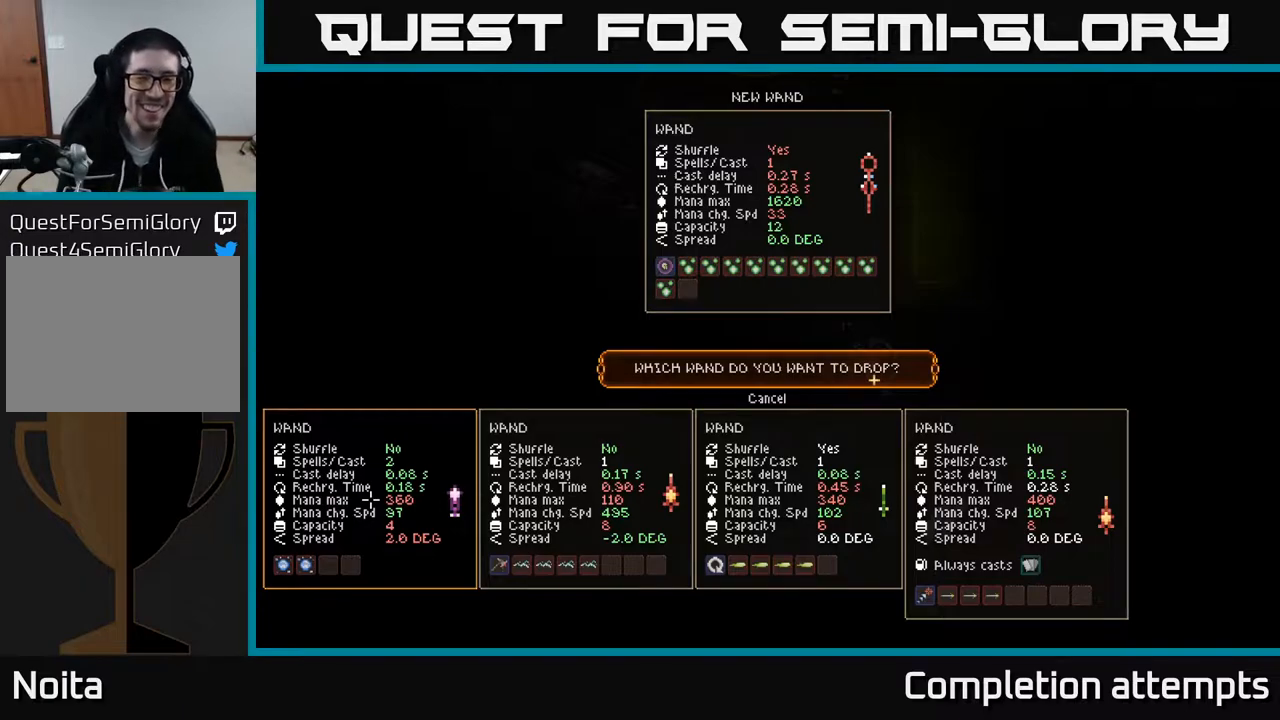
Gameplay with a controller (Xbox layout); each line is a JSON object with the inputs held at the frame after it. "events" lists button and stick changes between this image and that frame as [ms after this image, input, new state], when the widget could be followed in between.
{"buttons": [], "left_stick": "center", "right_stick": "center", "events": [[167, "left_stick", "up"], [350, "left_stick", "center"]]}
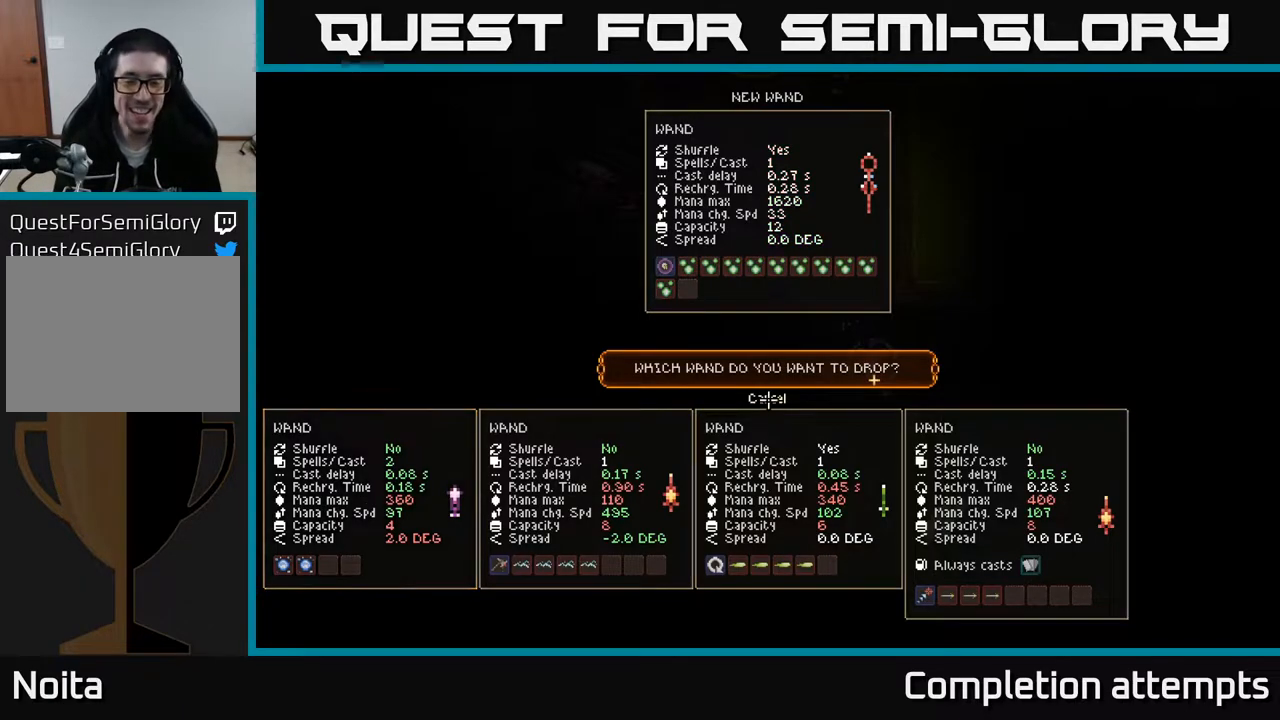
{"buttons": [], "left_stick": "center", "right_stick": "center", "events": []}
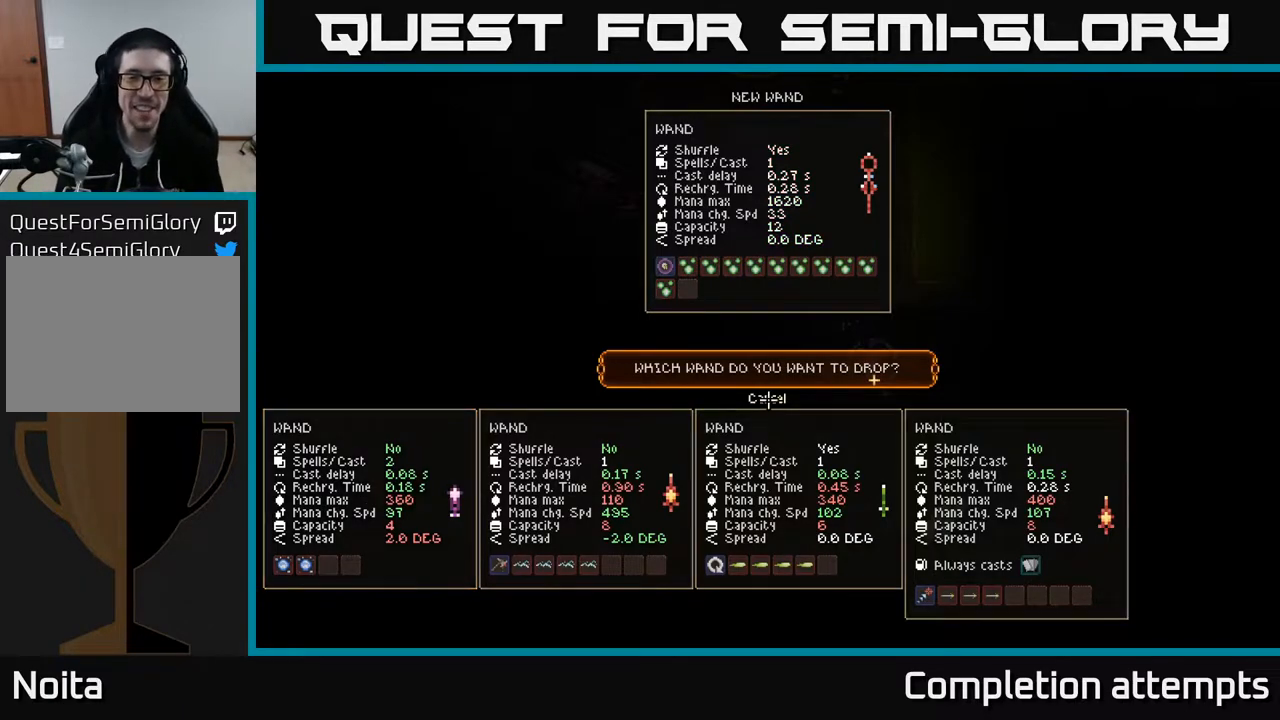
{"buttons": [], "left_stick": "center", "right_stick": "center", "events": []}
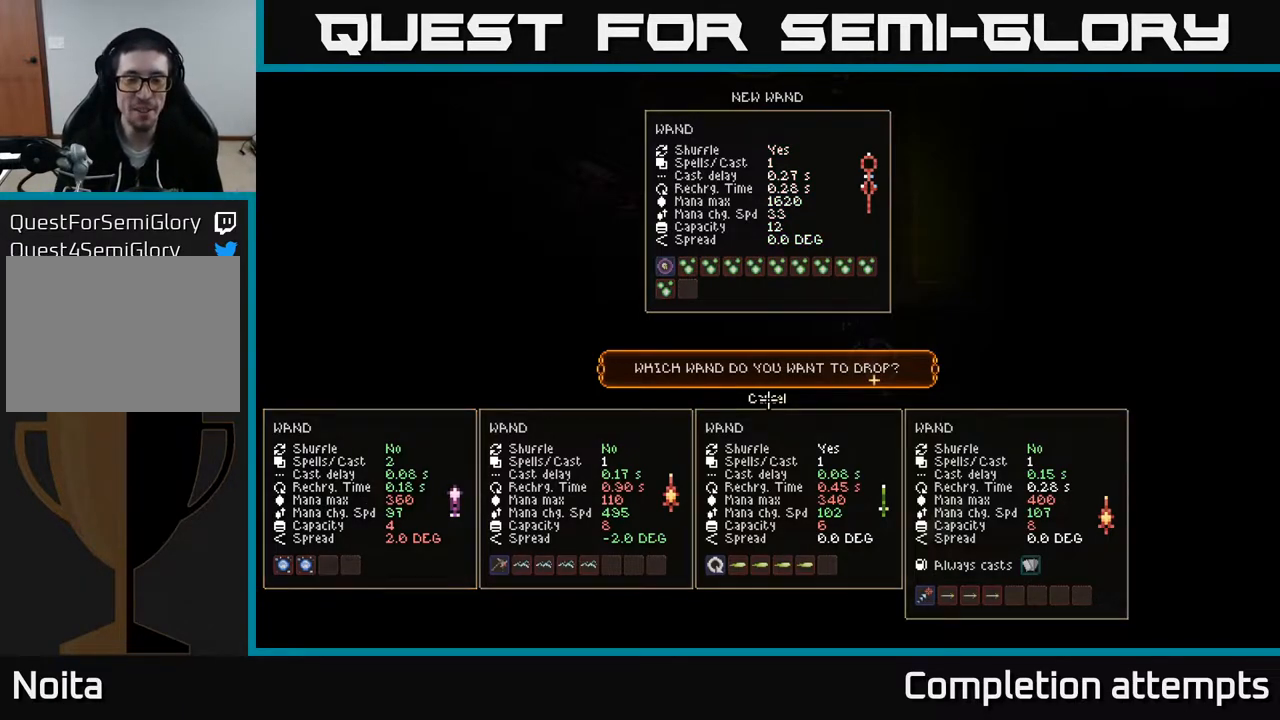
{"buttons": [], "left_stick": "center", "right_stick": "center", "events": []}
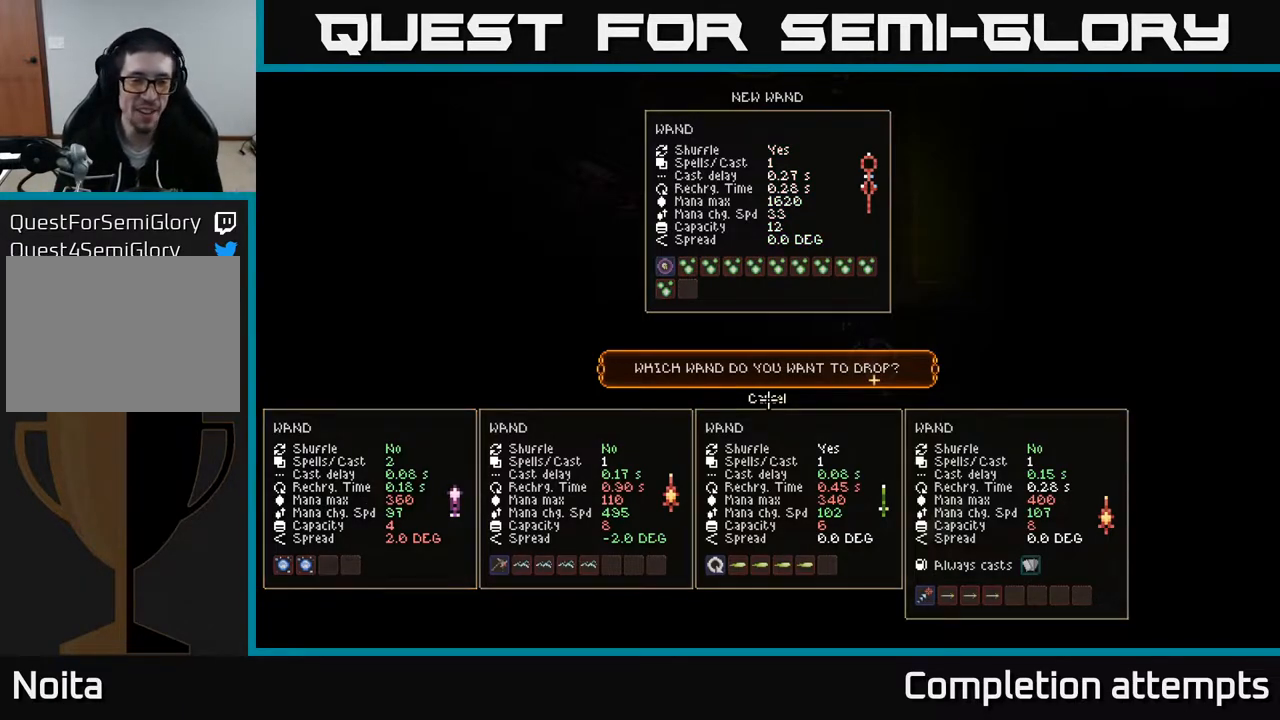
{"buttons": [], "left_stick": "center", "right_stick": "center", "events": []}
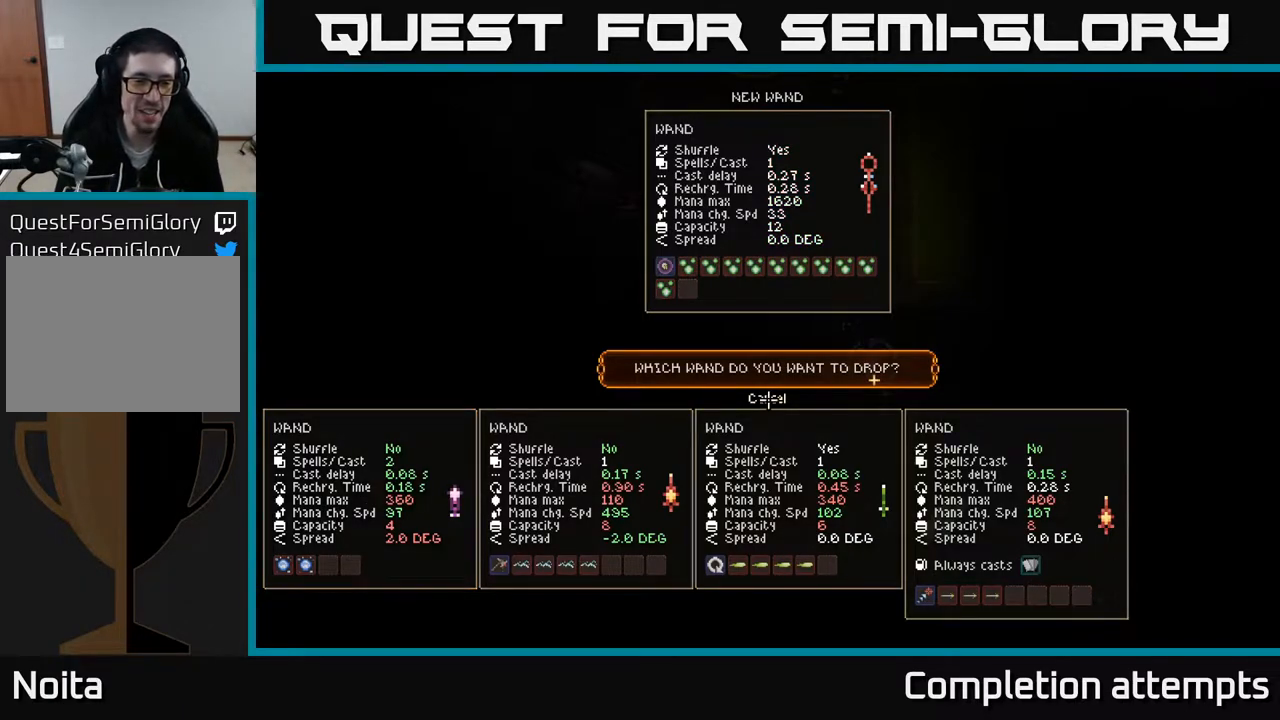
{"buttons": [], "left_stick": "center", "right_stick": "center", "events": []}
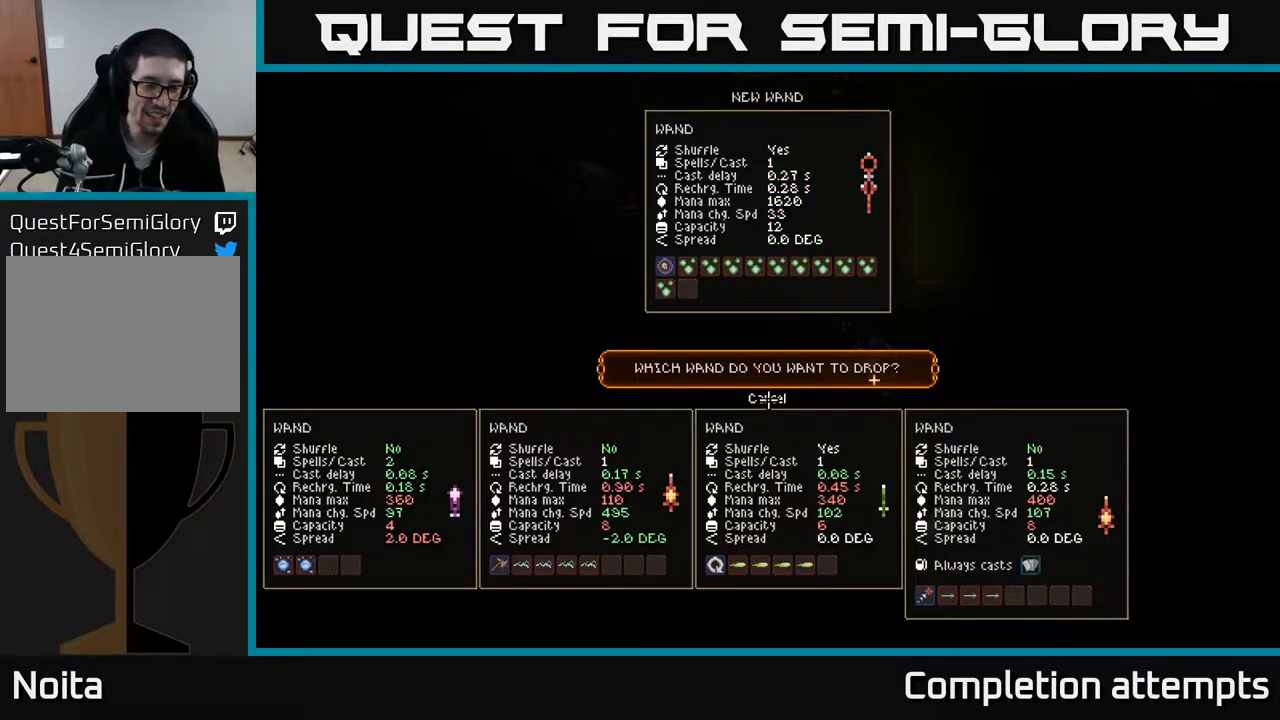
{"buttons": [], "left_stick": "center", "right_stick": "center", "events": []}
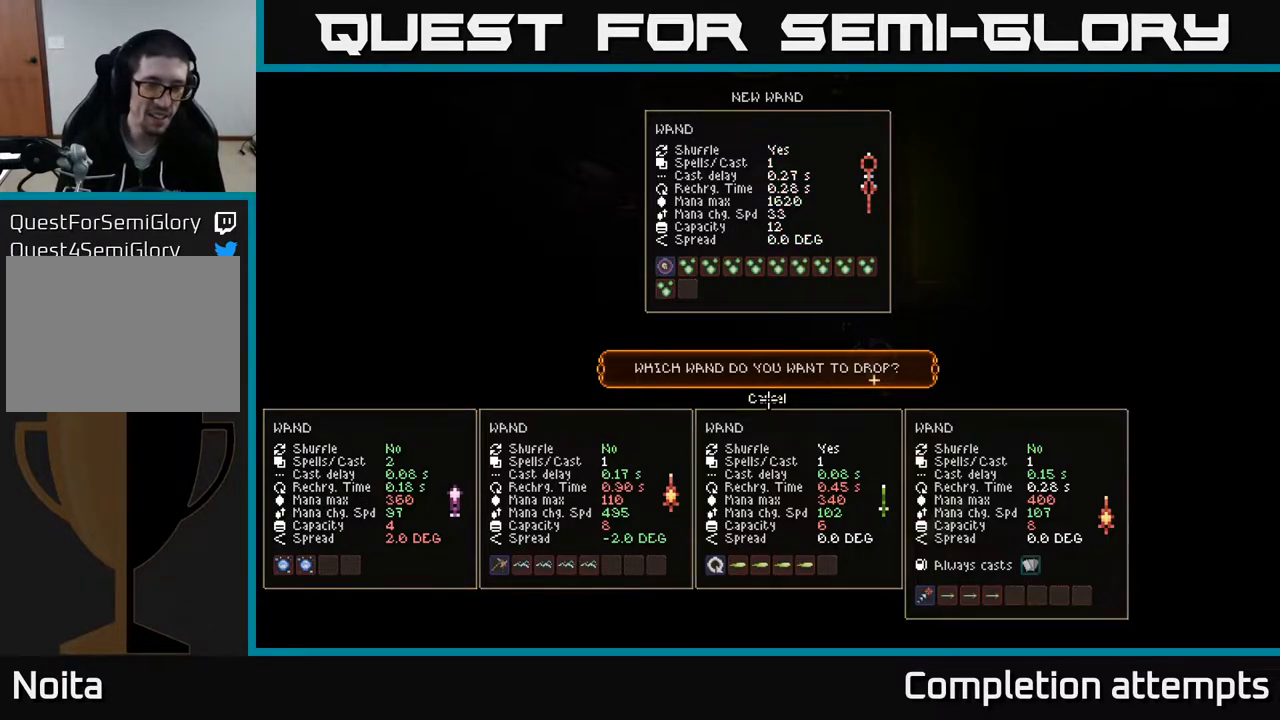
{"buttons": [], "left_stick": "center", "right_stick": "center", "events": []}
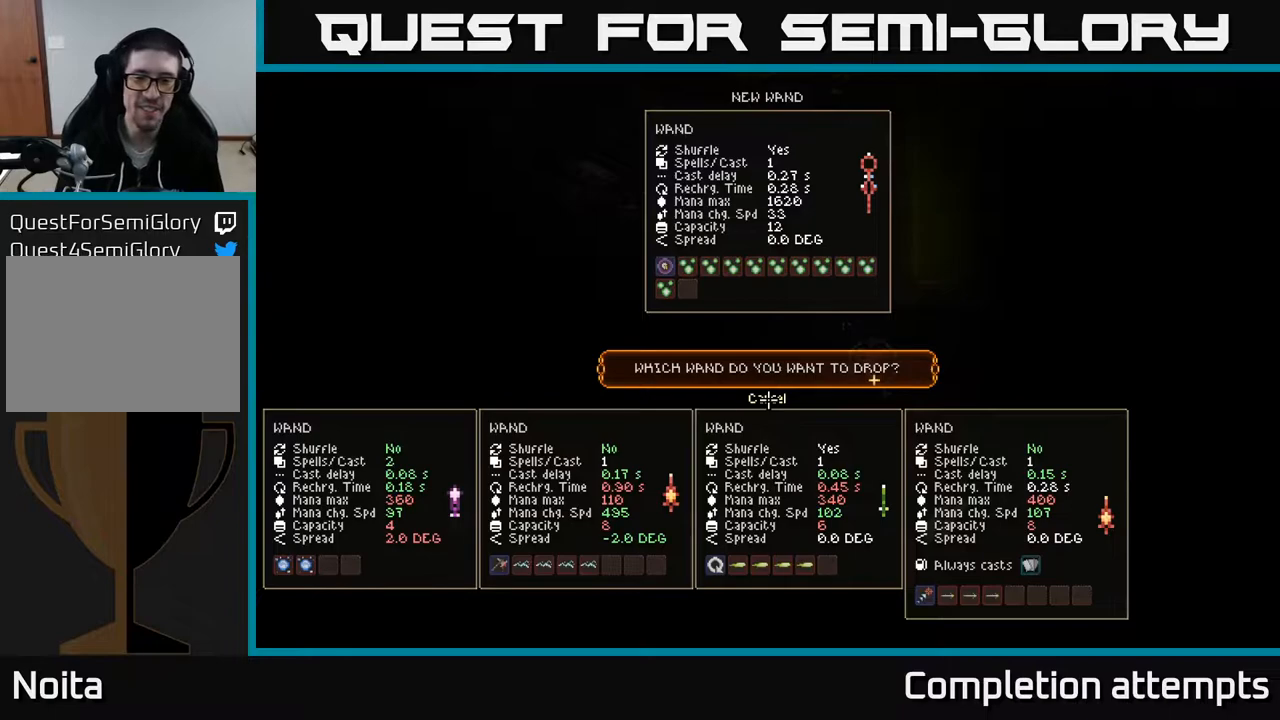
{"buttons": [], "left_stick": "center", "right_stick": "center", "events": [[167, "left_stick", "up"], [317, "left_stick", "center"]]}
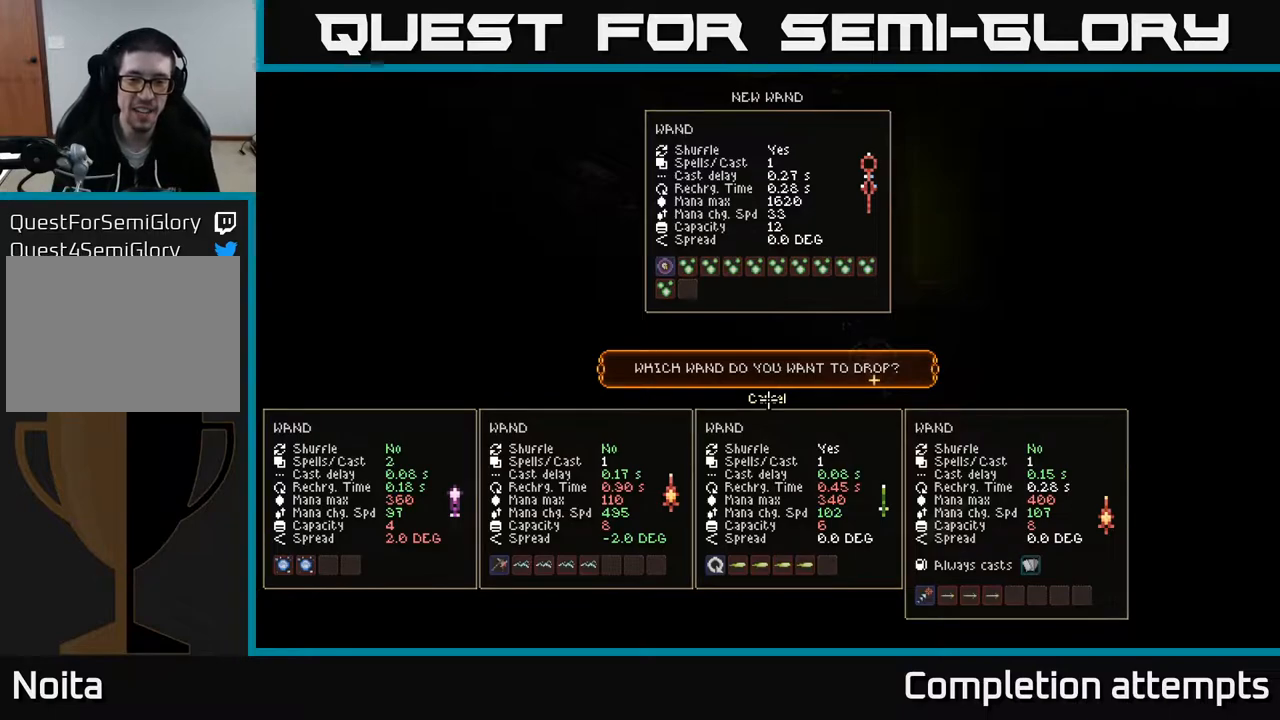
{"buttons": [], "left_stick": "up-left", "right_stick": "center", "events": [[17, "left_stick", "down"], [200, "left_stick", "center"], [417, "left_stick", "up-left"]]}
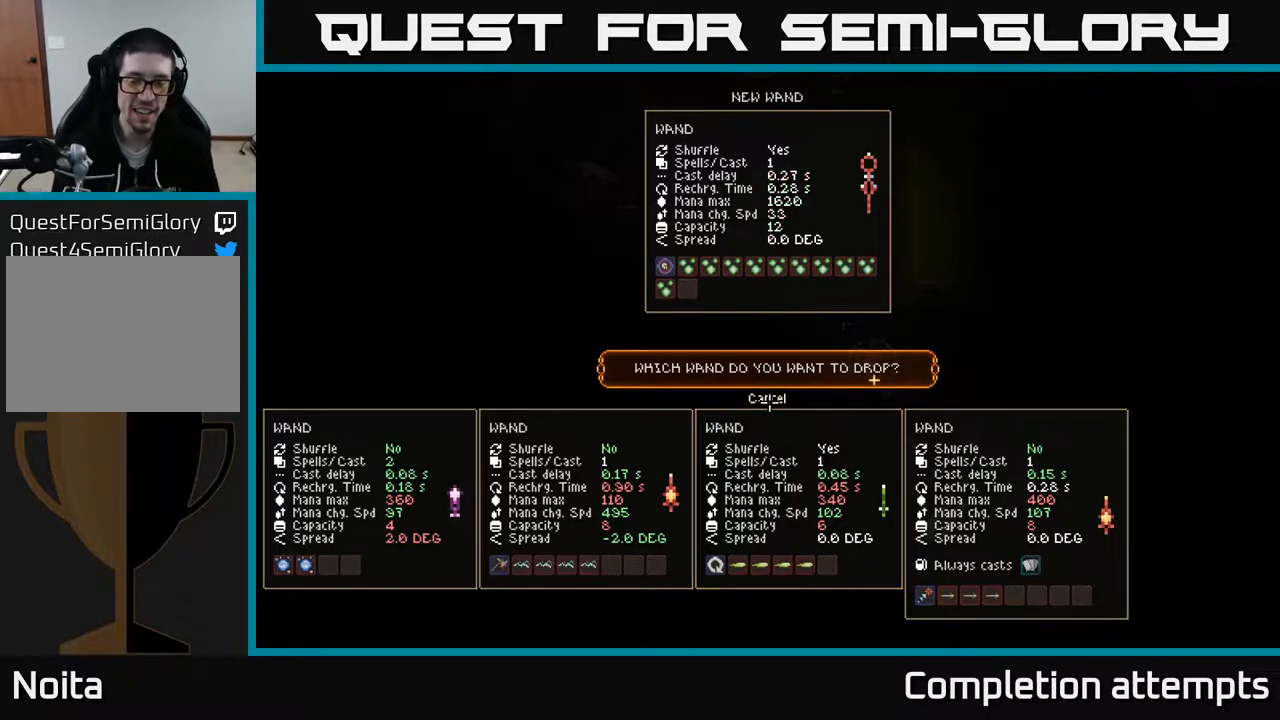
{"buttons": [], "left_stick": "center", "right_stick": "center", "events": [[50, "left_stick", "center"]]}
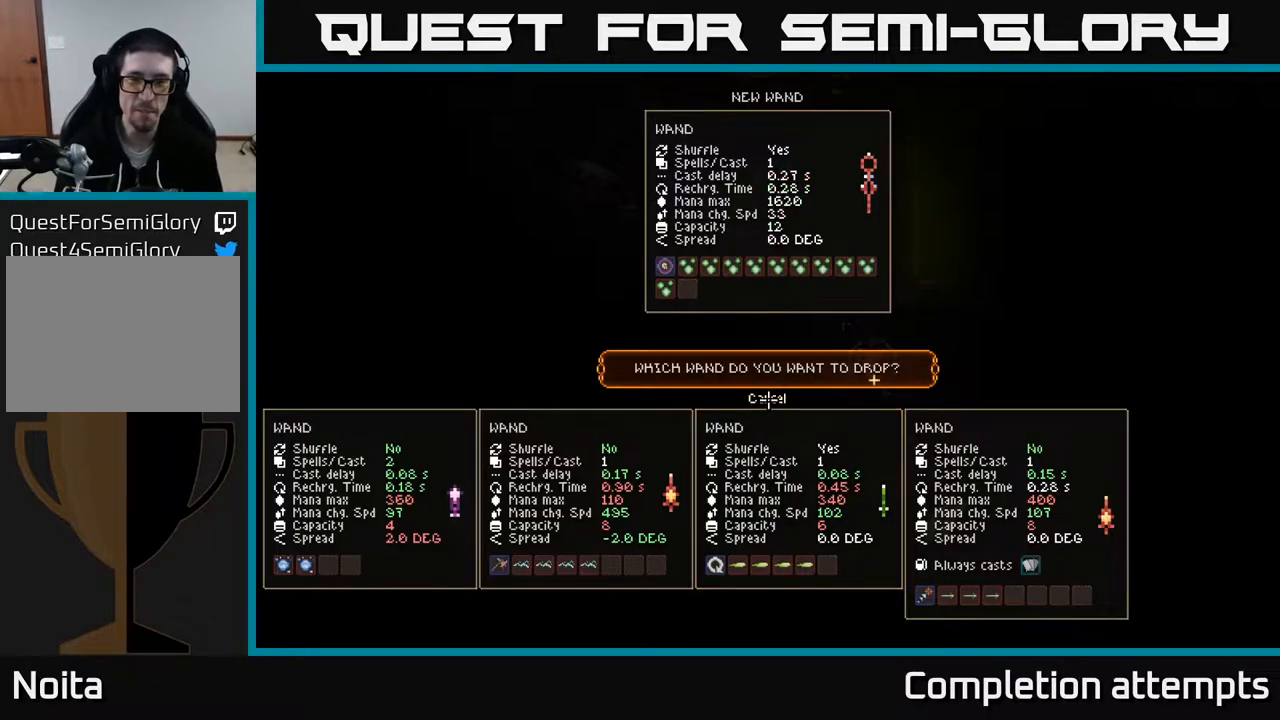
{"buttons": [], "left_stick": "center", "right_stick": "center", "events": [[450, "A", "down"], [500, "A", "up"]]}
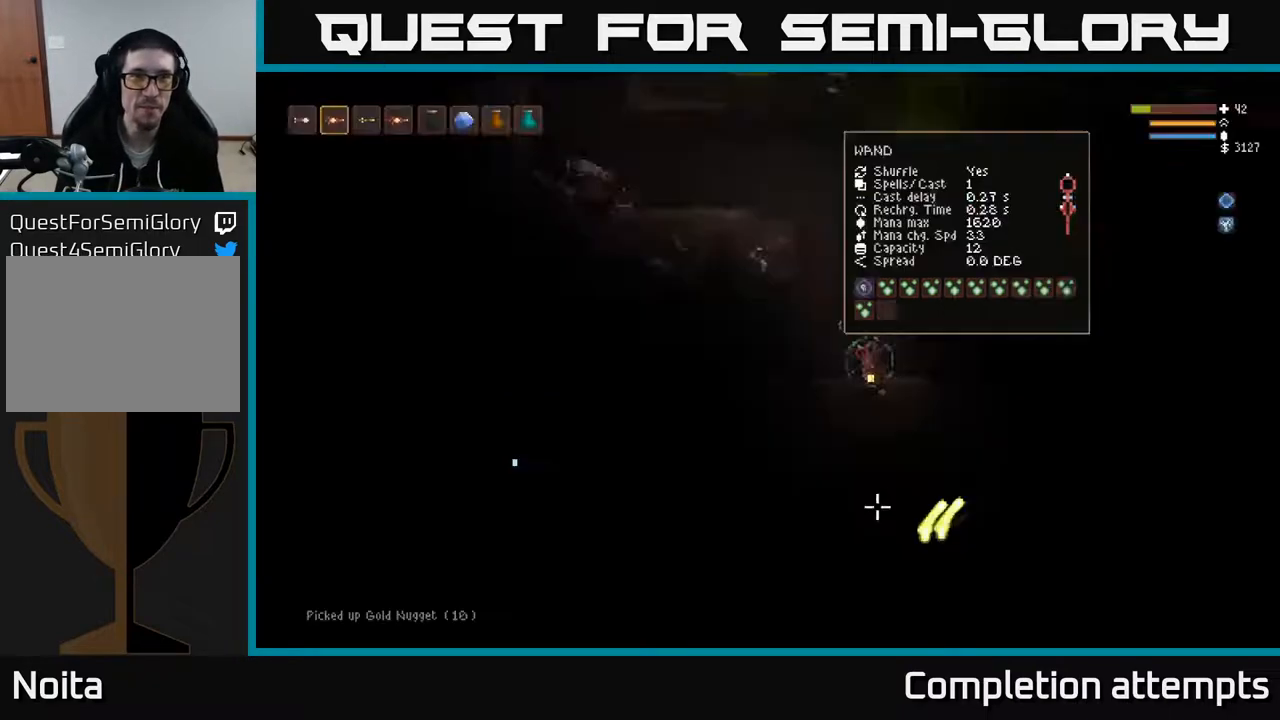
{"buttons": [], "left_stick": "center", "right_stick": "up-left", "events": [[183, "L2", "down"], [200, "left_stick", "left"], [317, "right_stick", "up-left"], [367, "left_stick", "center"], [467, "L2", "up"]]}
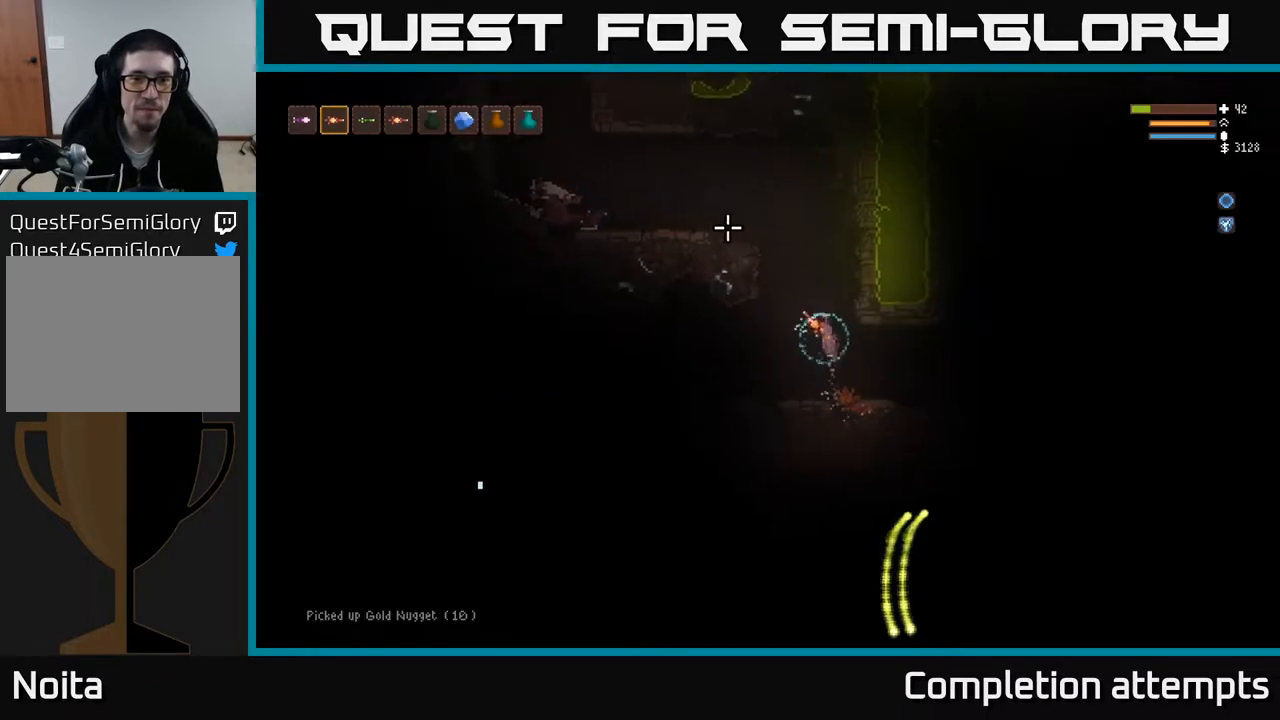
{"buttons": [], "left_stick": "center", "right_stick": "left", "events": [[50, "right_stick", "left"], [167, "L2", "down"], [300, "L2", "up"]]}
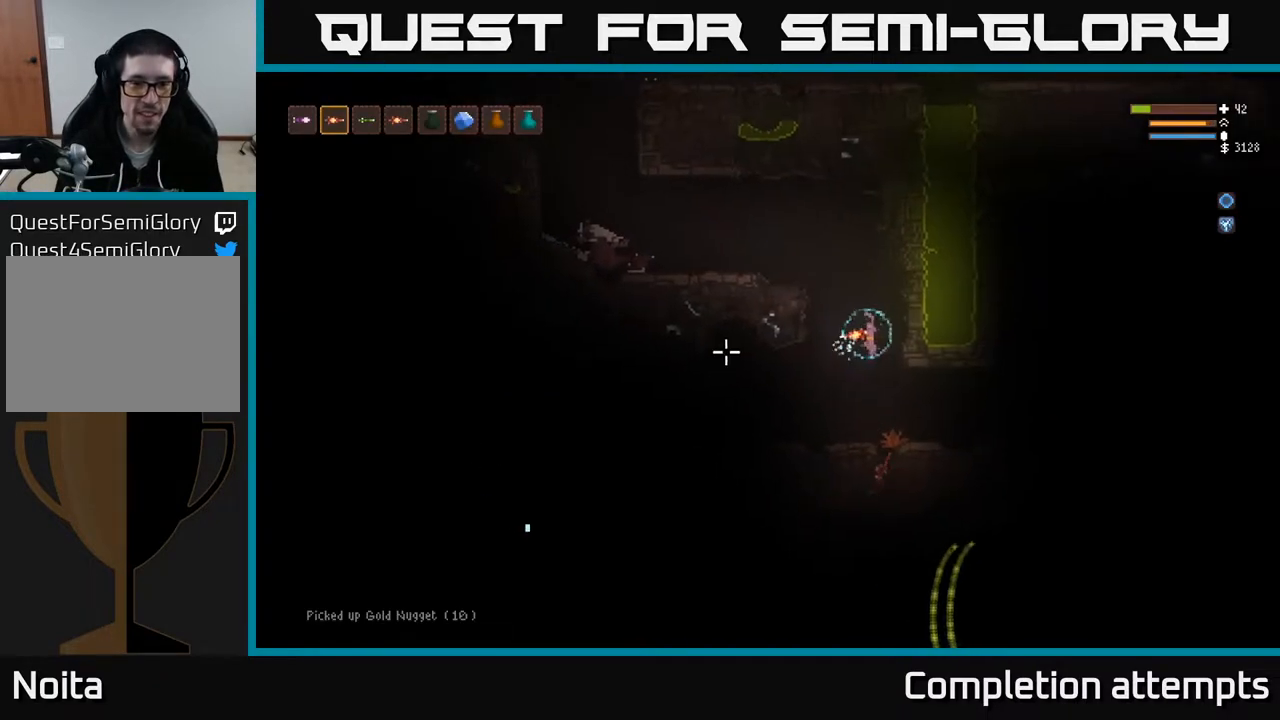
{"buttons": [], "left_stick": "left", "right_stick": "down-left", "events": [[17, "L2", "down"], [100, "left_stick", "left"], [167, "L2", "up"], [267, "L2", "down"], [433, "L2", "up"], [483, "right_stick", "down-left"]]}
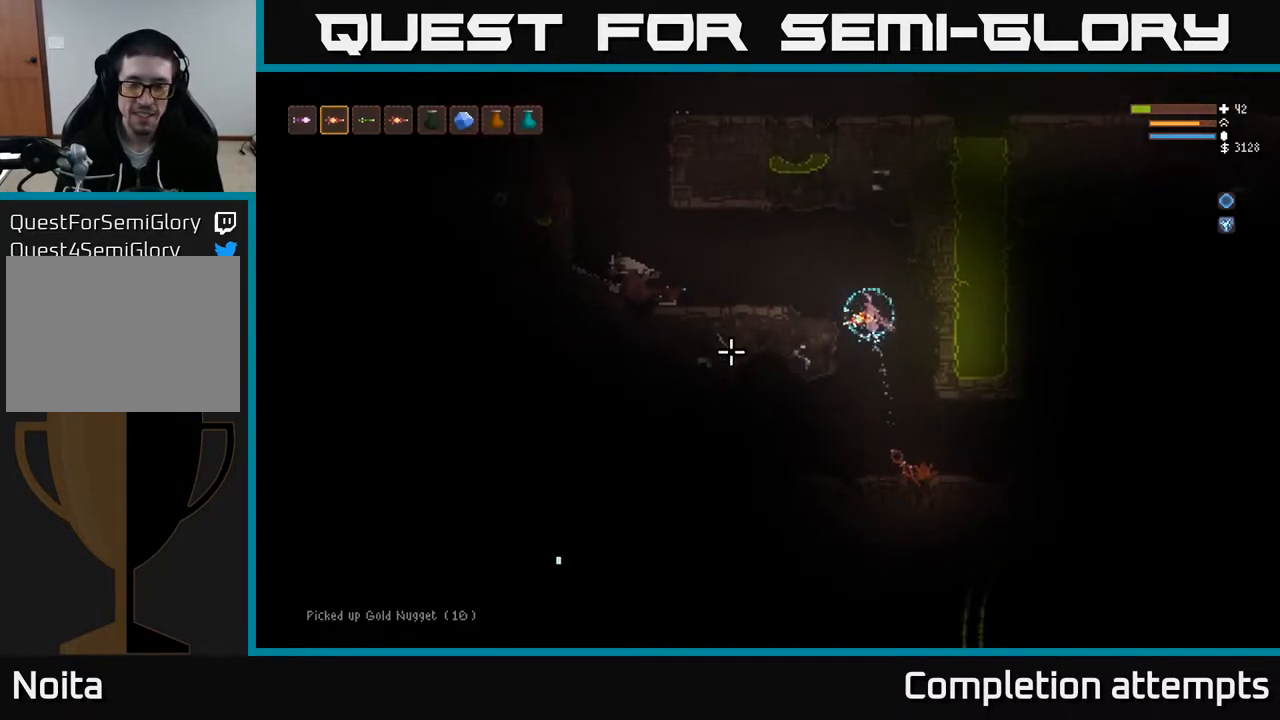
{"buttons": [], "left_stick": "right", "right_stick": "down-left", "events": [[267, "left_stick", "center"], [367, "left_stick", "right"]]}
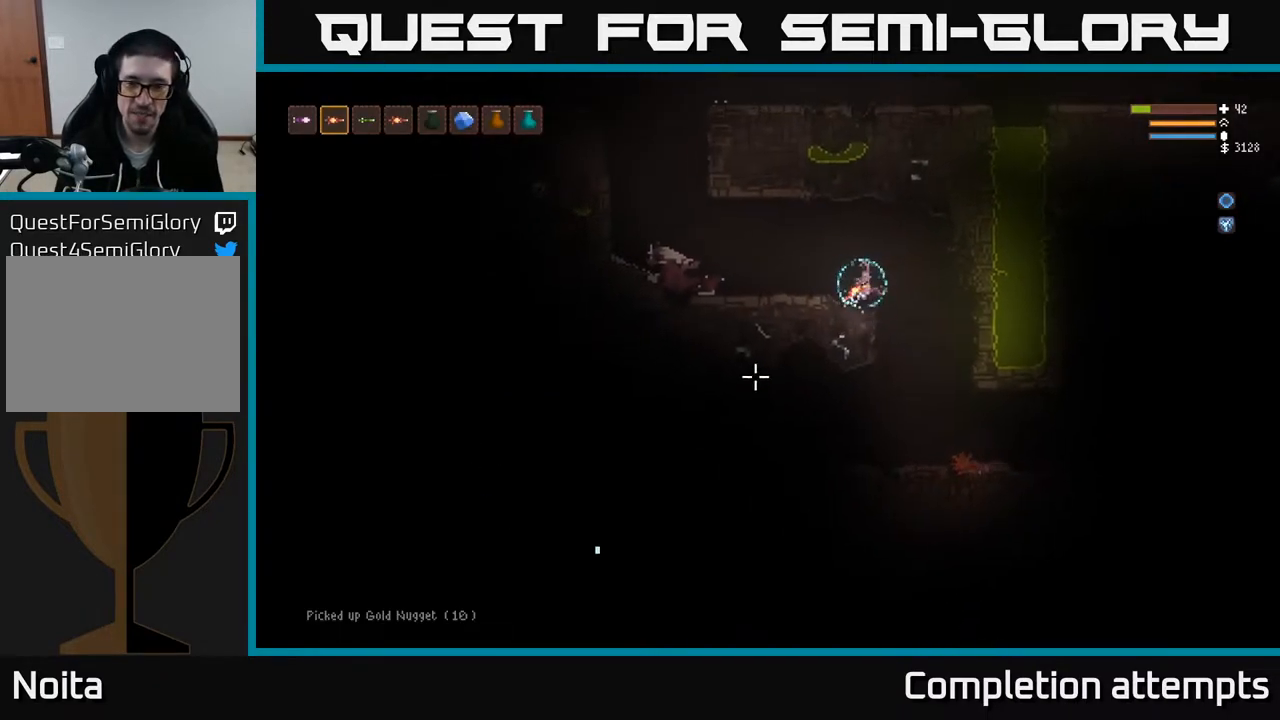
{"buttons": [], "left_stick": "left", "right_stick": "left", "events": [[133, "right_stick", "left"], [367, "left_stick", "center"], [417, "left_stick", "left"]]}
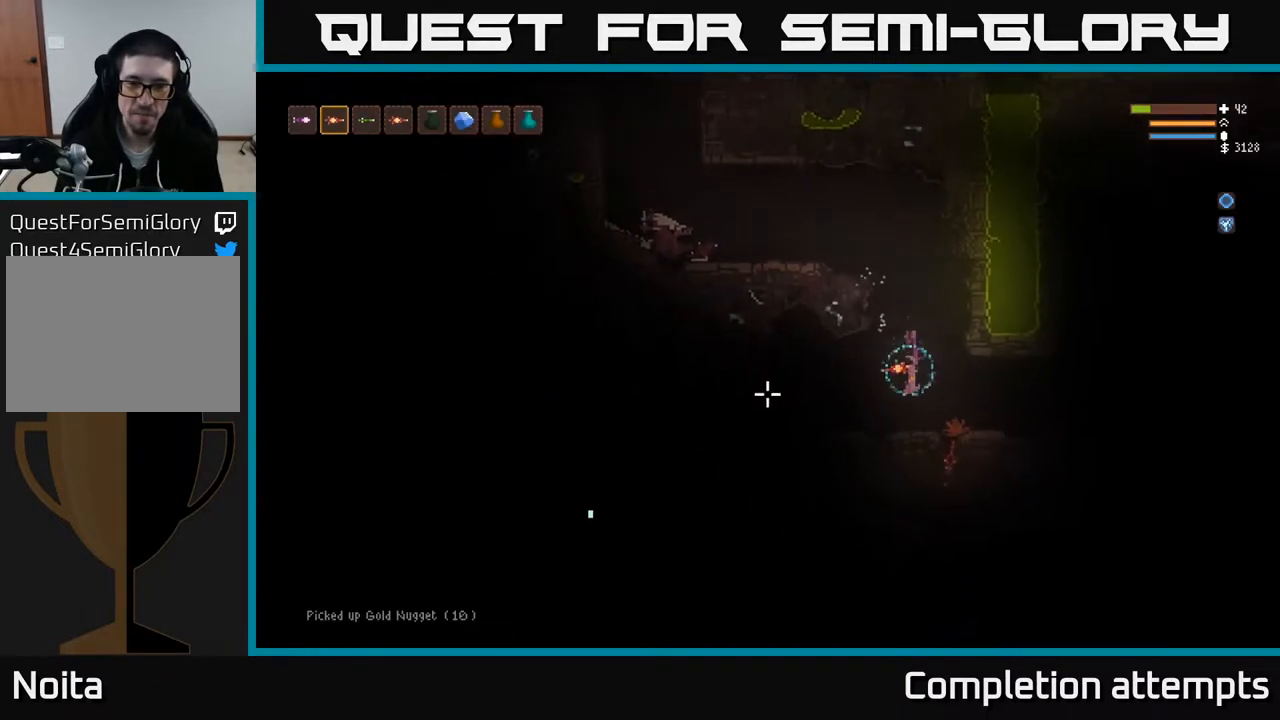
{"buttons": [], "left_stick": "center", "right_stick": "left", "events": [[100, "left_stick", "center"]]}
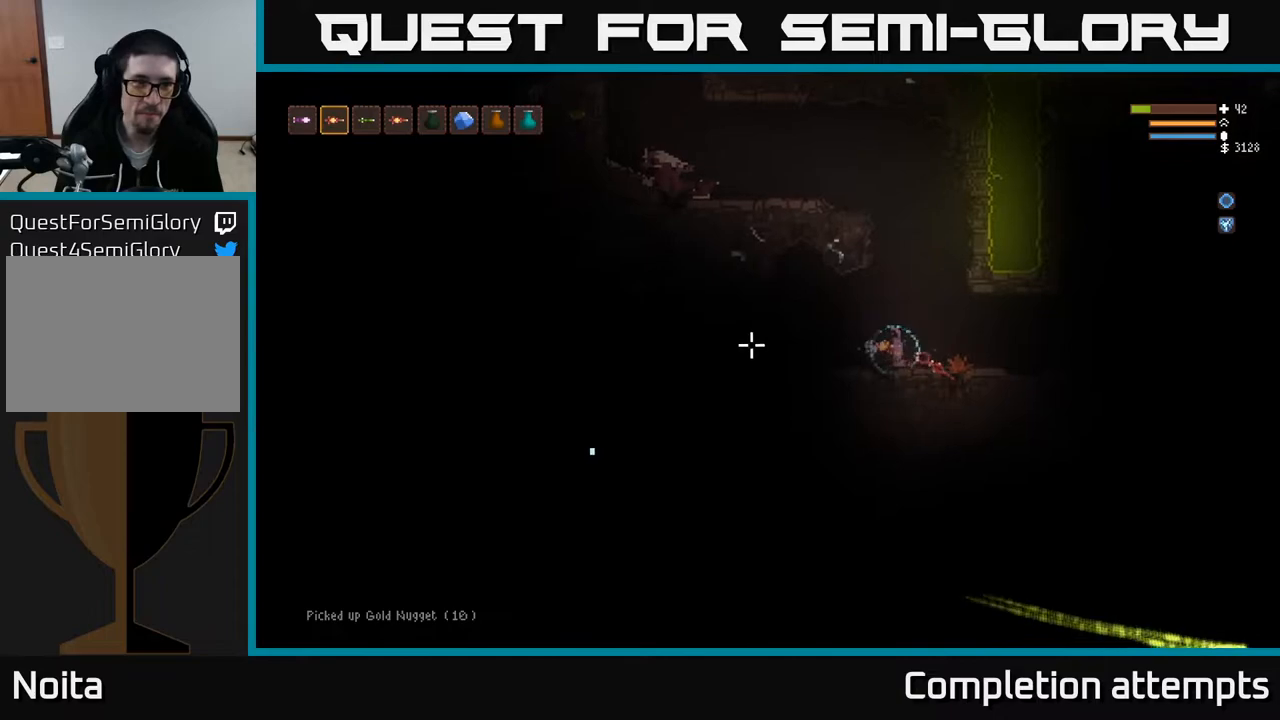
{"buttons": [], "left_stick": "center", "right_stick": "left", "events": []}
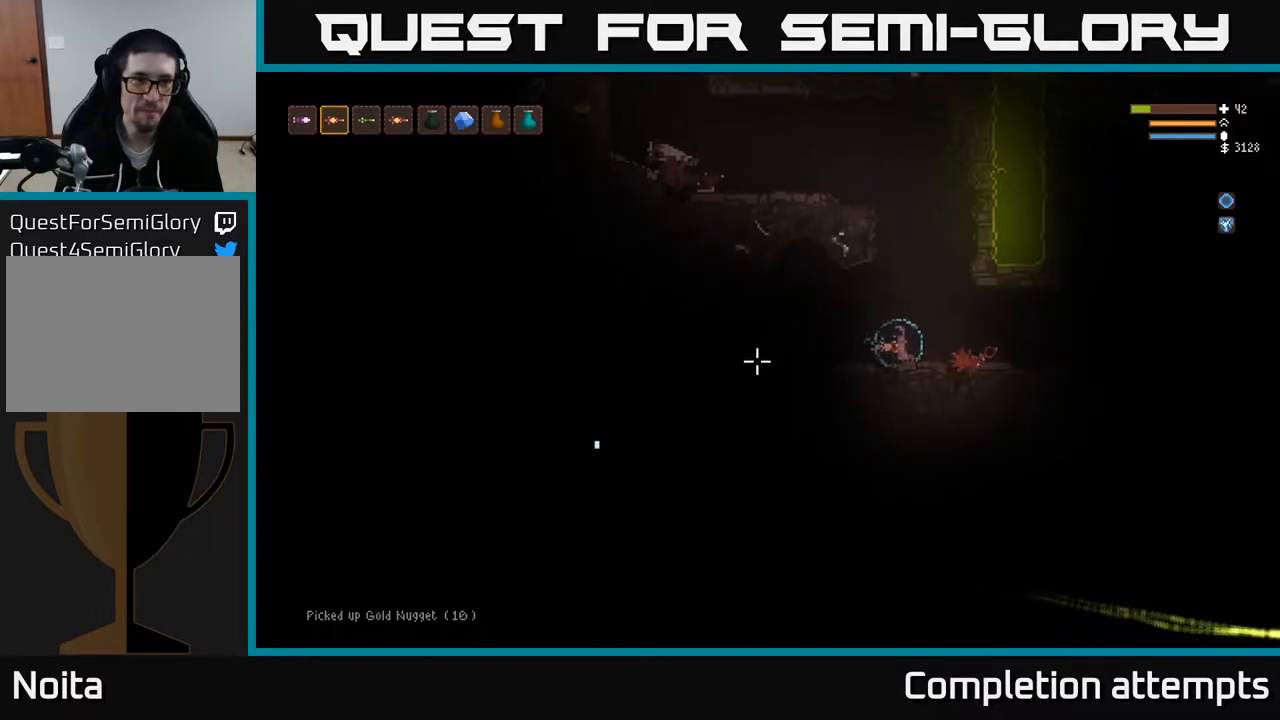
{"buttons": [], "left_stick": "center", "right_stick": "center", "events": [[83, "R1", "down"], [150, "R1", "up"], [483, "right_stick", "center"]]}
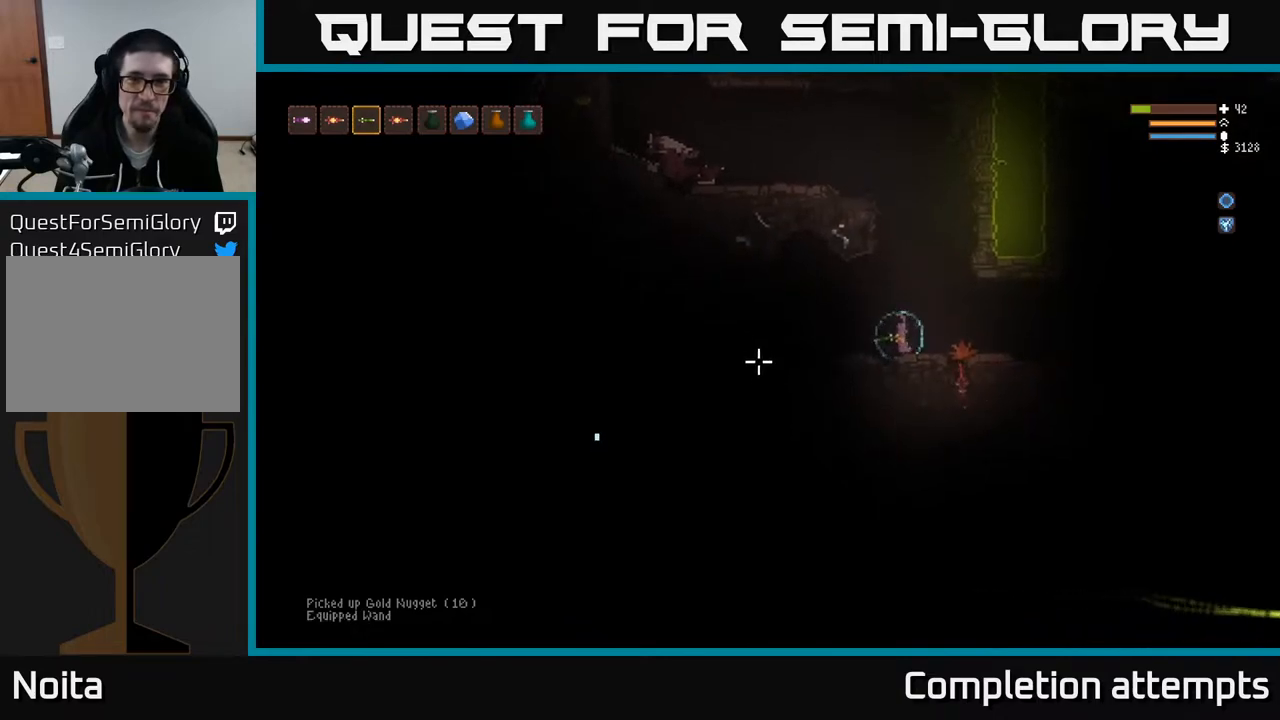
{"buttons": [], "left_stick": "right", "right_stick": "right", "events": [[50, "right_stick", "right"], [217, "L2", "down"], [217, "left_stick", "right"], [367, "L2", "up"]]}
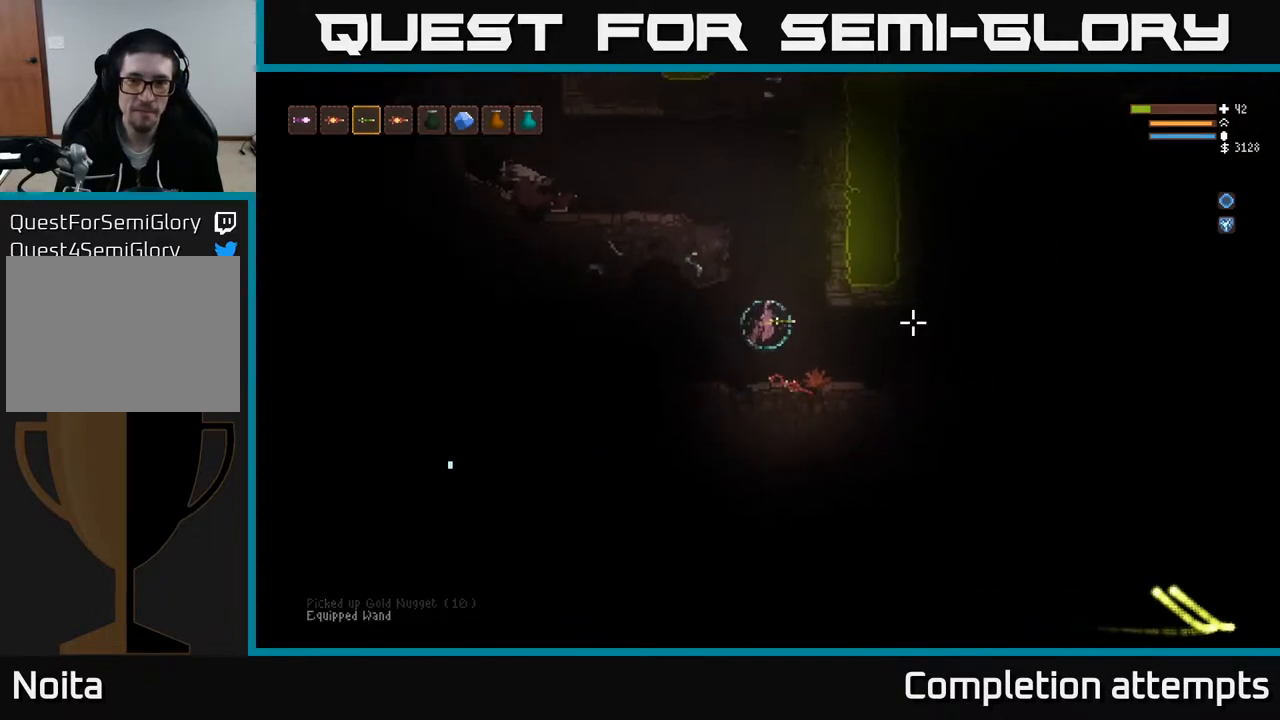
{"buttons": [], "left_stick": "right", "right_stick": "right", "events": [[183, "left_stick", "center"], [417, "left_stick", "right"]]}
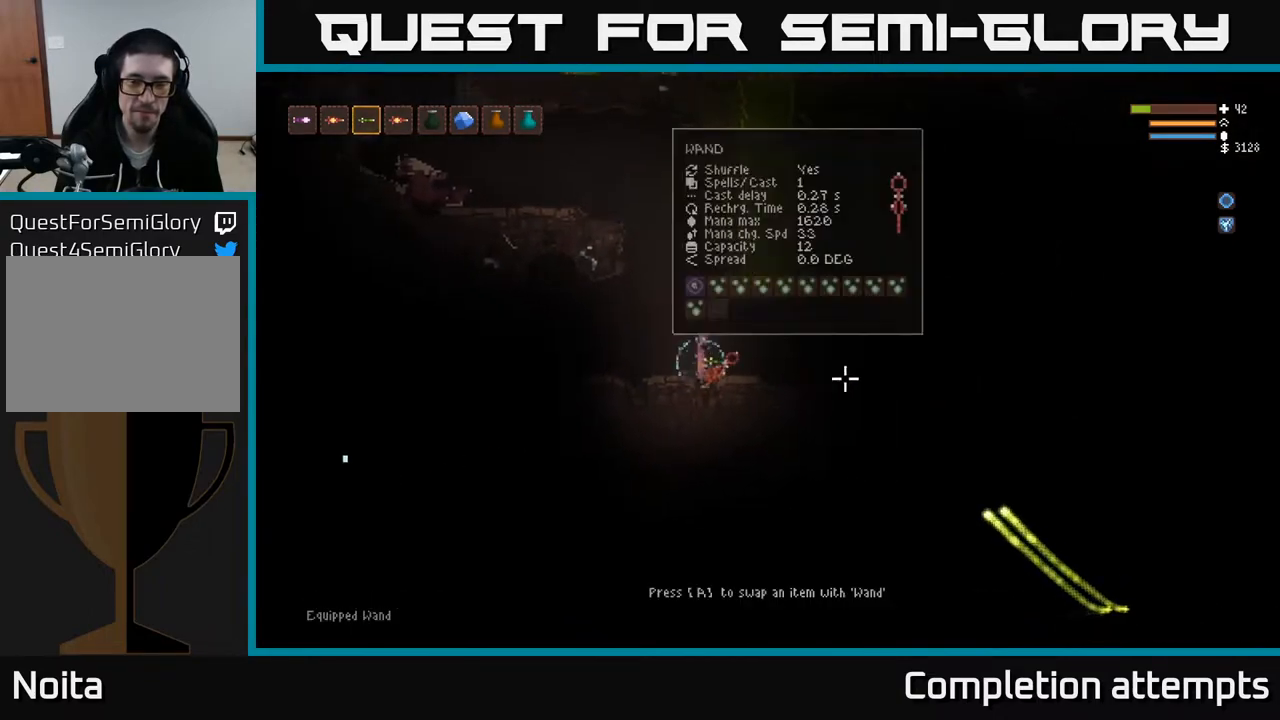
{"buttons": [], "left_stick": "left", "right_stick": "right", "events": [[117, "L2", "down"], [217, "L2", "up"], [233, "left_stick", "left"], [250, "R2", "down"], [333, "R2", "up"]]}
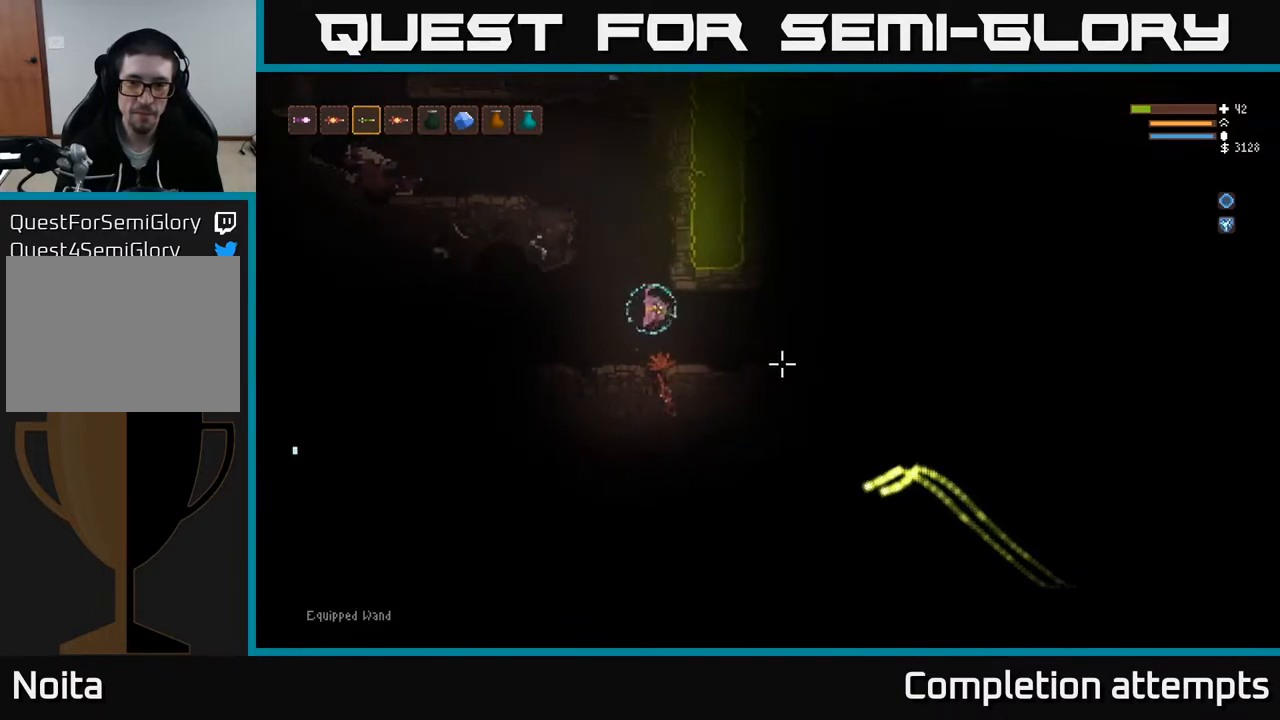
{"buttons": [], "left_stick": "left", "right_stick": "right", "events": [[83, "left_stick", "center"], [100, "R2", "down"], [200, "R2", "up"], [483, "left_stick", "left"]]}
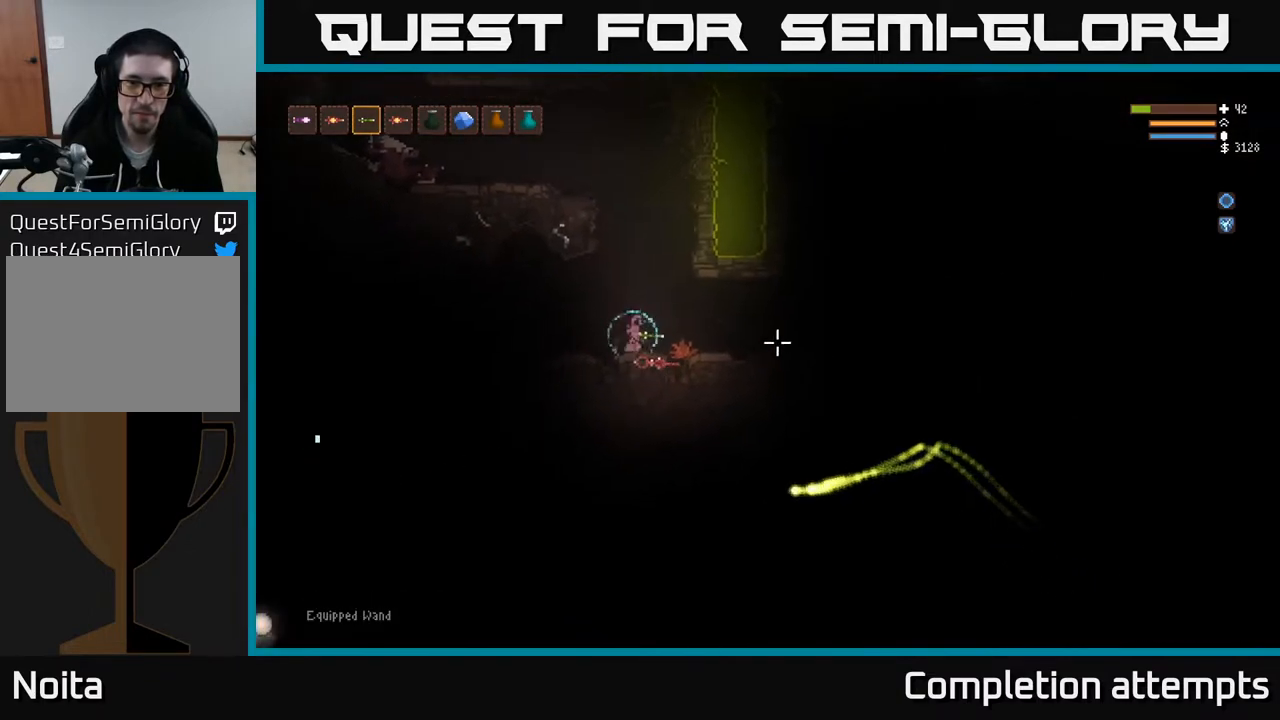
{"buttons": [], "left_stick": "left", "right_stick": "down-left", "events": [[50, "right_stick", "center"], [100, "right_stick", "down-left"], [133, "L2", "down"], [300, "L2", "up"]]}
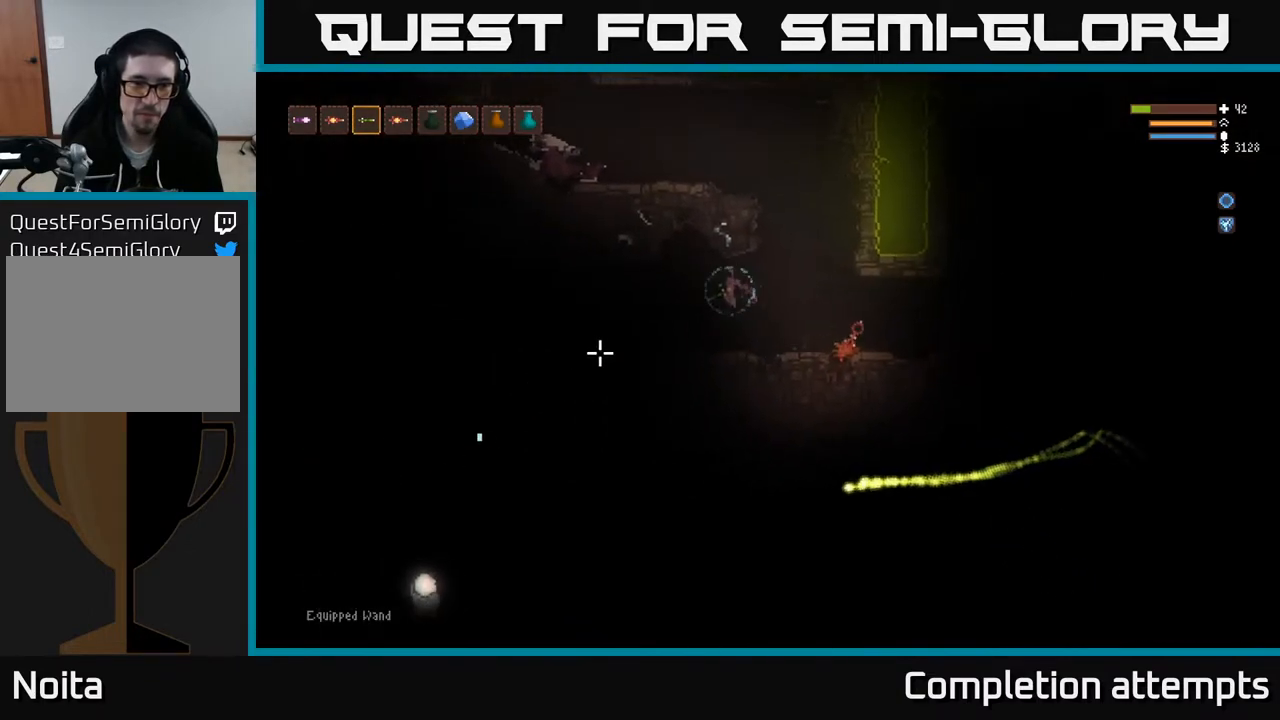
{"buttons": [], "left_stick": "right", "right_stick": "down-left", "events": [[33, "R2", "down"], [100, "R2", "up"], [117, "left_stick", "center"], [200, "left_stick", "right"], [217, "R2", "down"], [267, "L2", "down"], [317, "R2", "up"], [367, "L2", "up"], [417, "R2", "down"], [500, "R2", "up"]]}
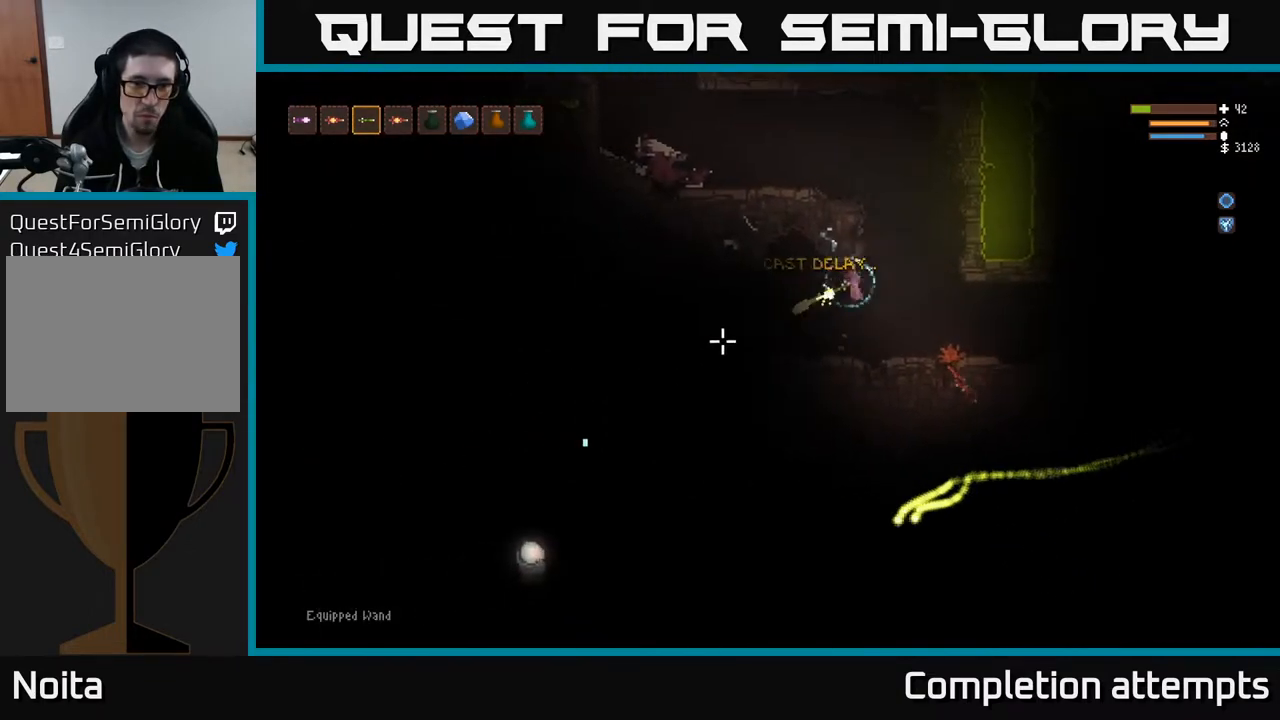
{"buttons": [], "left_stick": "left", "right_stick": "left", "events": [[50, "right_stick", "left"], [283, "left_stick", "center"], [333, "left_stick", "left"]]}
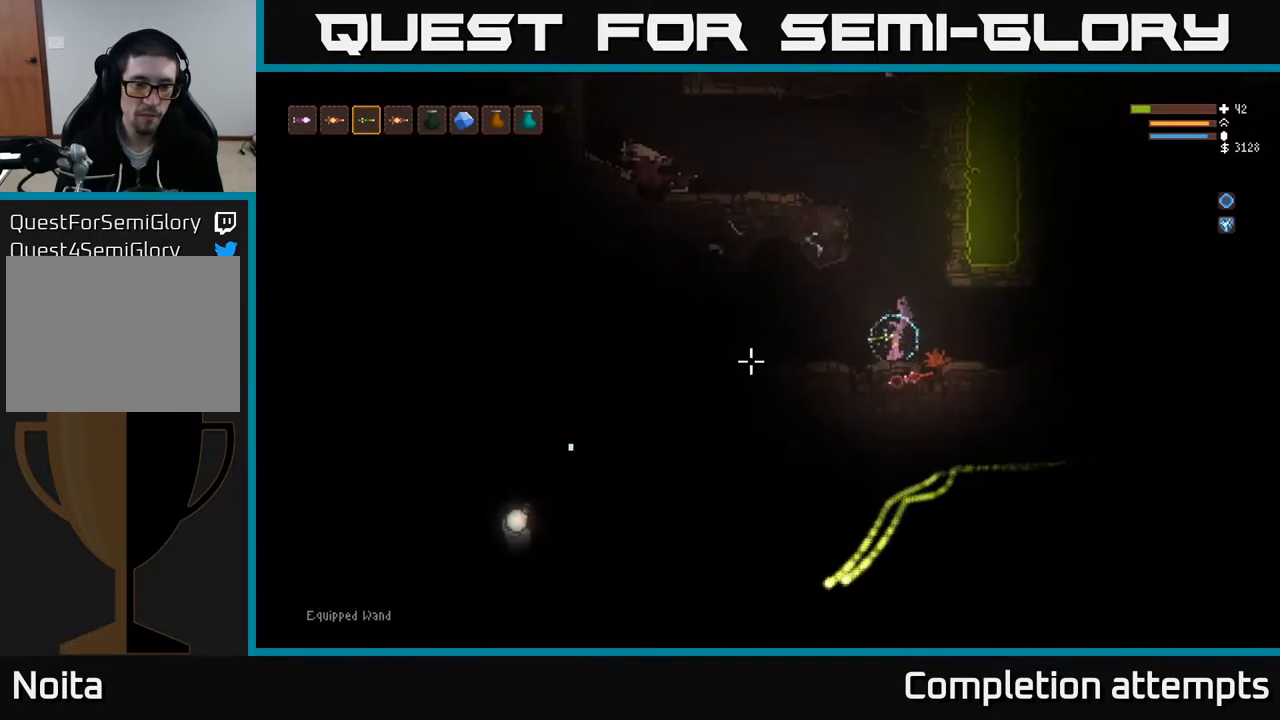
{"buttons": [], "left_stick": "left", "right_stick": "left", "events": []}
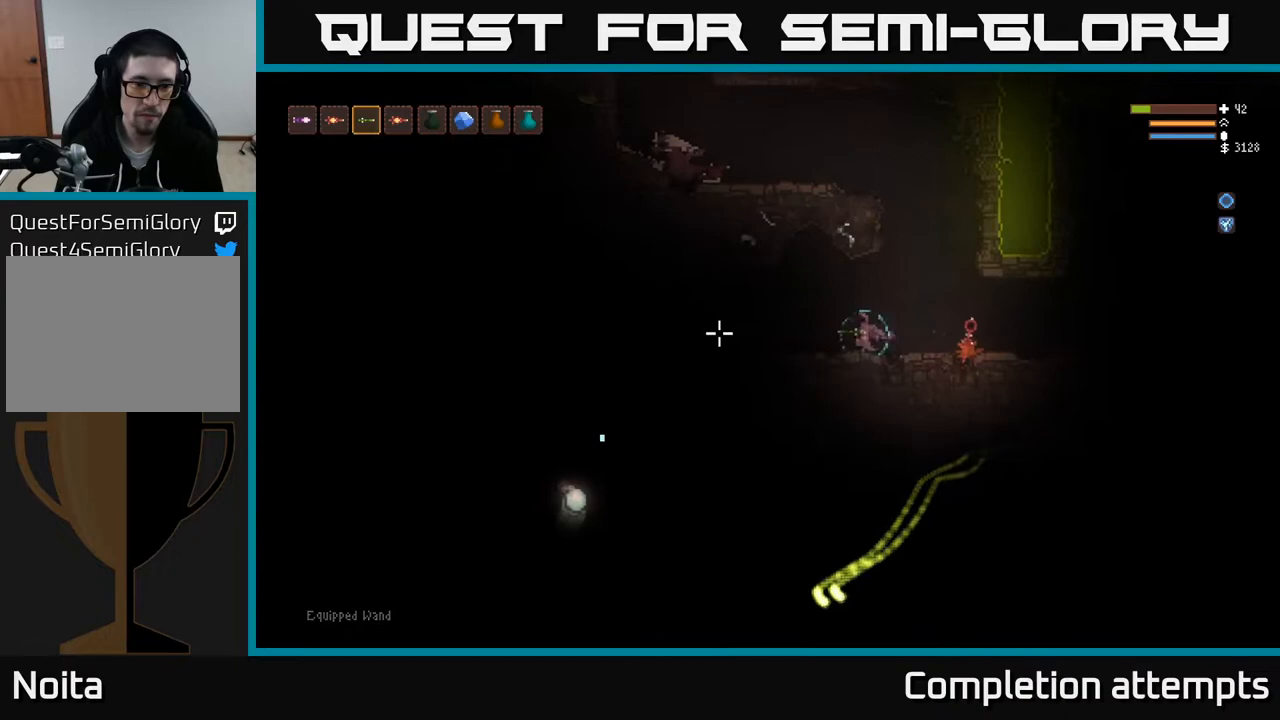
{"buttons": [], "left_stick": "center", "right_stick": "left", "events": [[433, "left_stick", "center"]]}
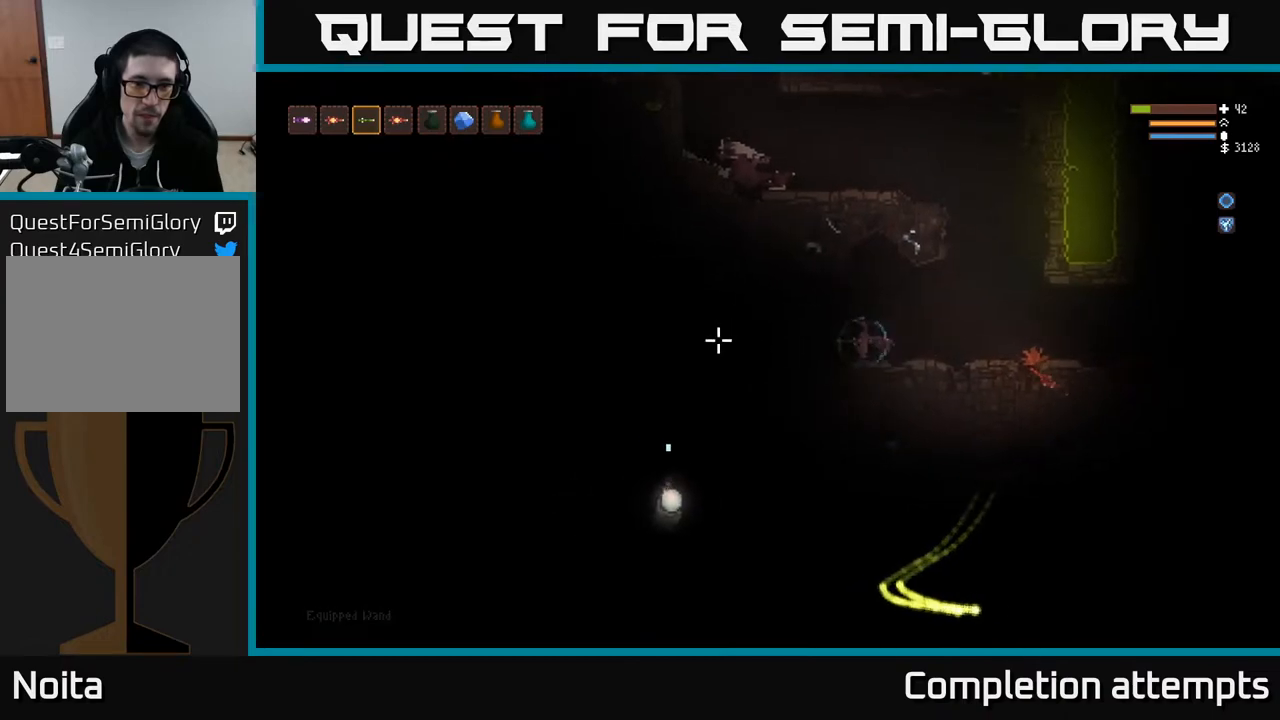
{"buttons": [], "left_stick": "right", "right_stick": "left", "events": [[317, "L2", "down"], [317, "left_stick", "right"], [450, "L2", "up"]]}